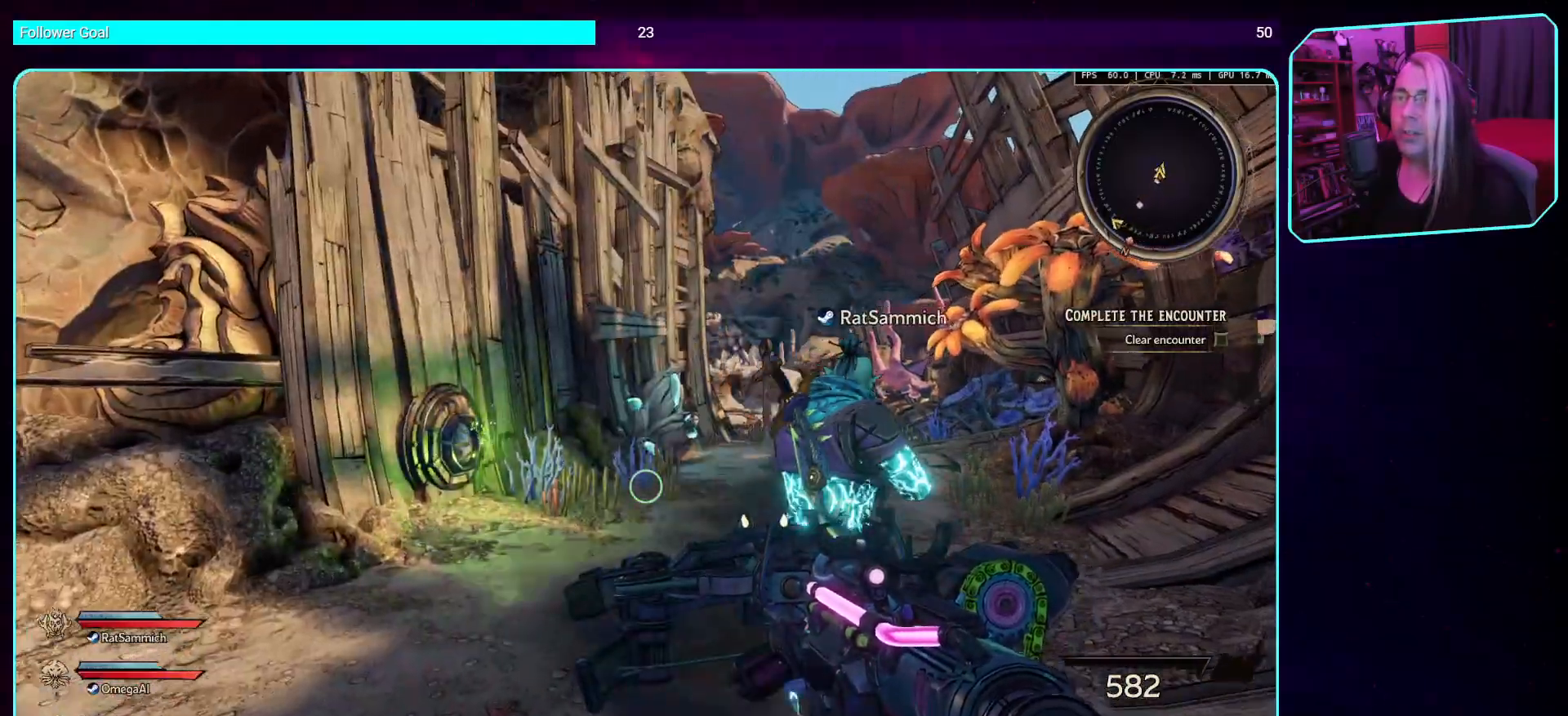
Gameplay with keyboard and mouse; each line is a JSON object with the keys and mouse buttons held at the frame after it. "events" lists presses ("down") and releases ("up") of "a", "ctrl", "d", "e", "q", "s", "shift", "space", "w", "mouse_left", "mouse_wheel", "mouse_right", "mouse_mb4" and "mouse_mb5" between this image and that frame as [ms after this image, input, new state], when the widget could be followed in between. "mouse_left", "mouse_wheel", "mouse_right", "mouse_mb4", "mouse_mb5" = the "left", "wheel", "right", "mb4", "mb5" buttons of the "mouse" list. No other keys are recorded. "wheel" means that the mouse wheel is clicked or scrolled. Mouse movement is not recorded.
{"keys": ["d", "w"], "mouse": [], "events": [[370, "d", "down"]]}
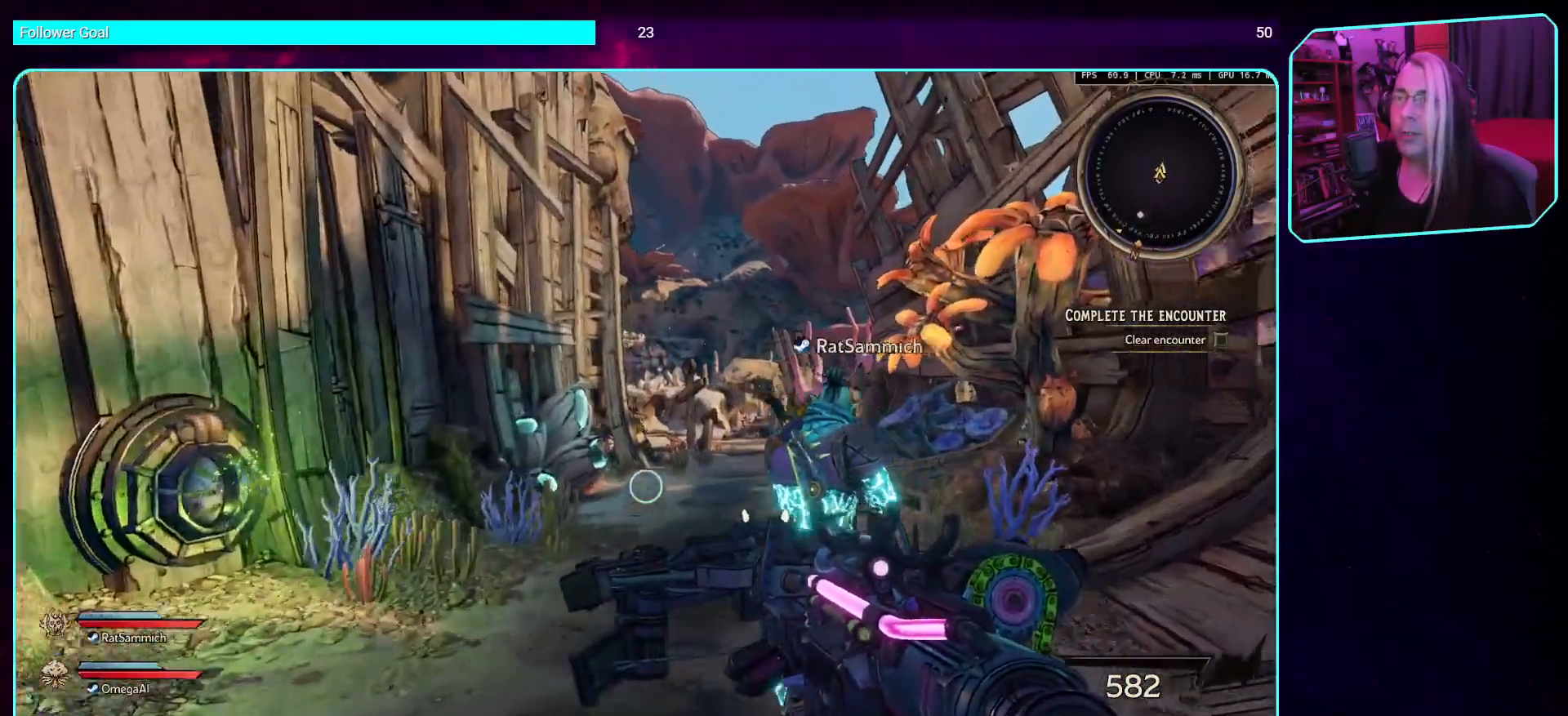
{"keys": [], "mouse": [], "events": [[17, "w", "up"], [34, "d", "up"]]}
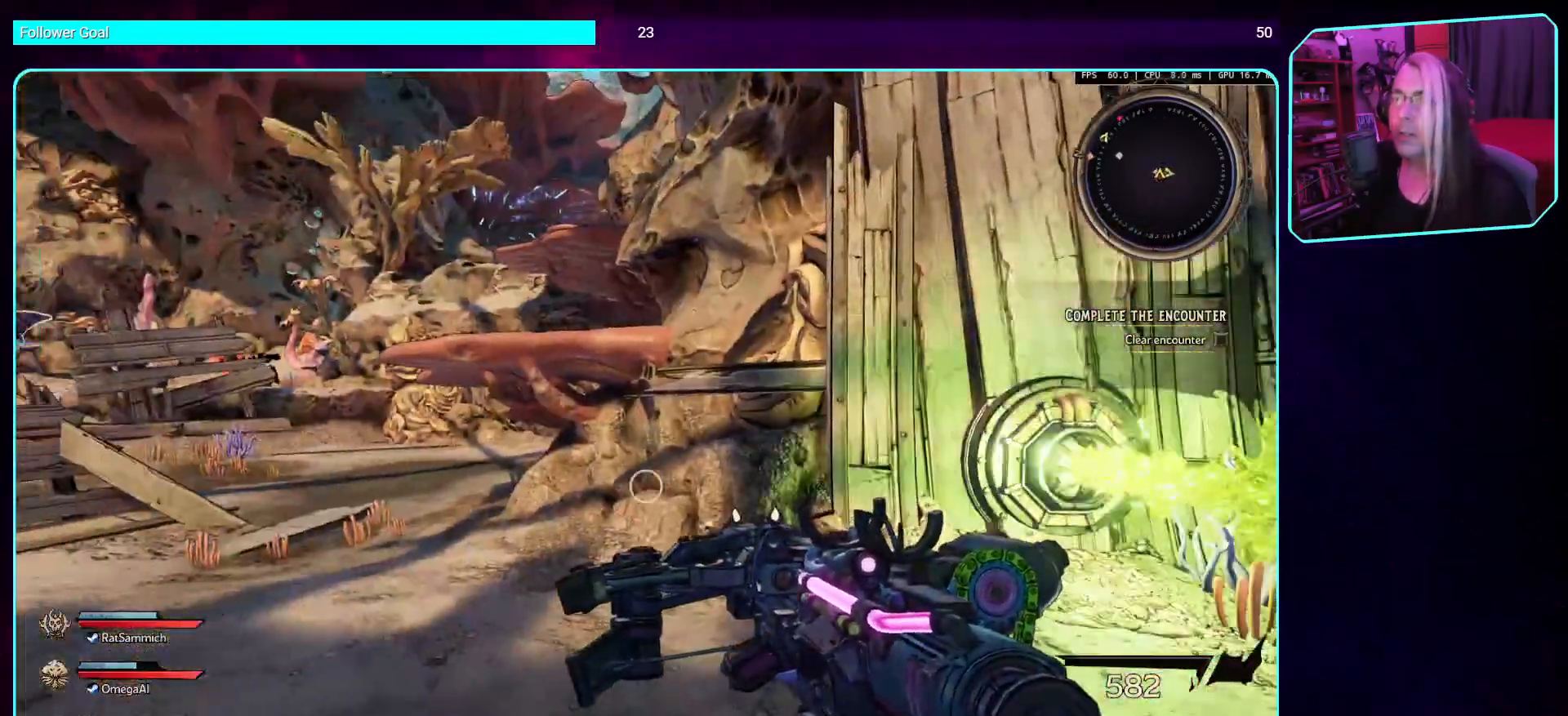
{"keys": ["s"], "mouse": [], "events": [[252, "a", "down"], [285, "s", "down"], [319, "a", "up"]]}
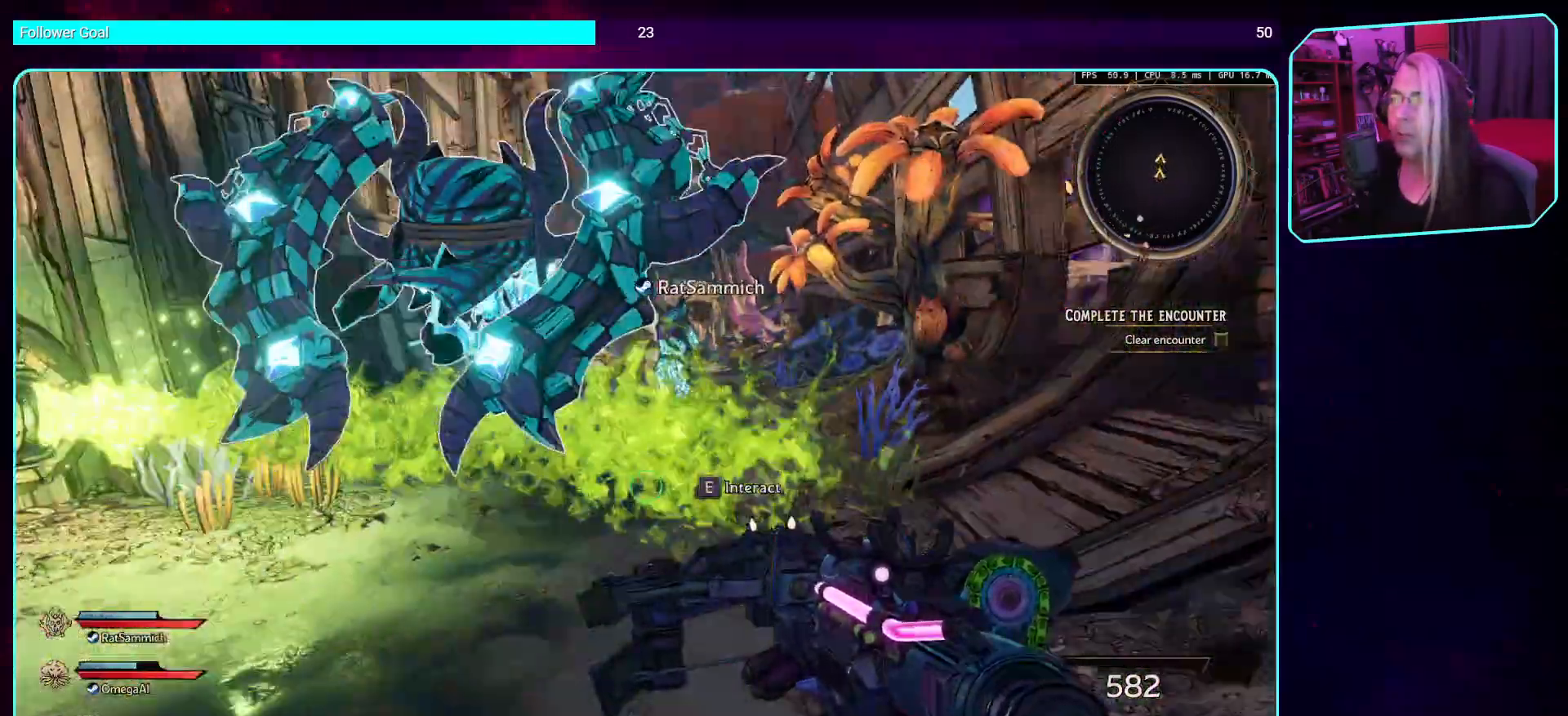
{"keys": [], "mouse": [], "events": [[387, "s", "up"]]}
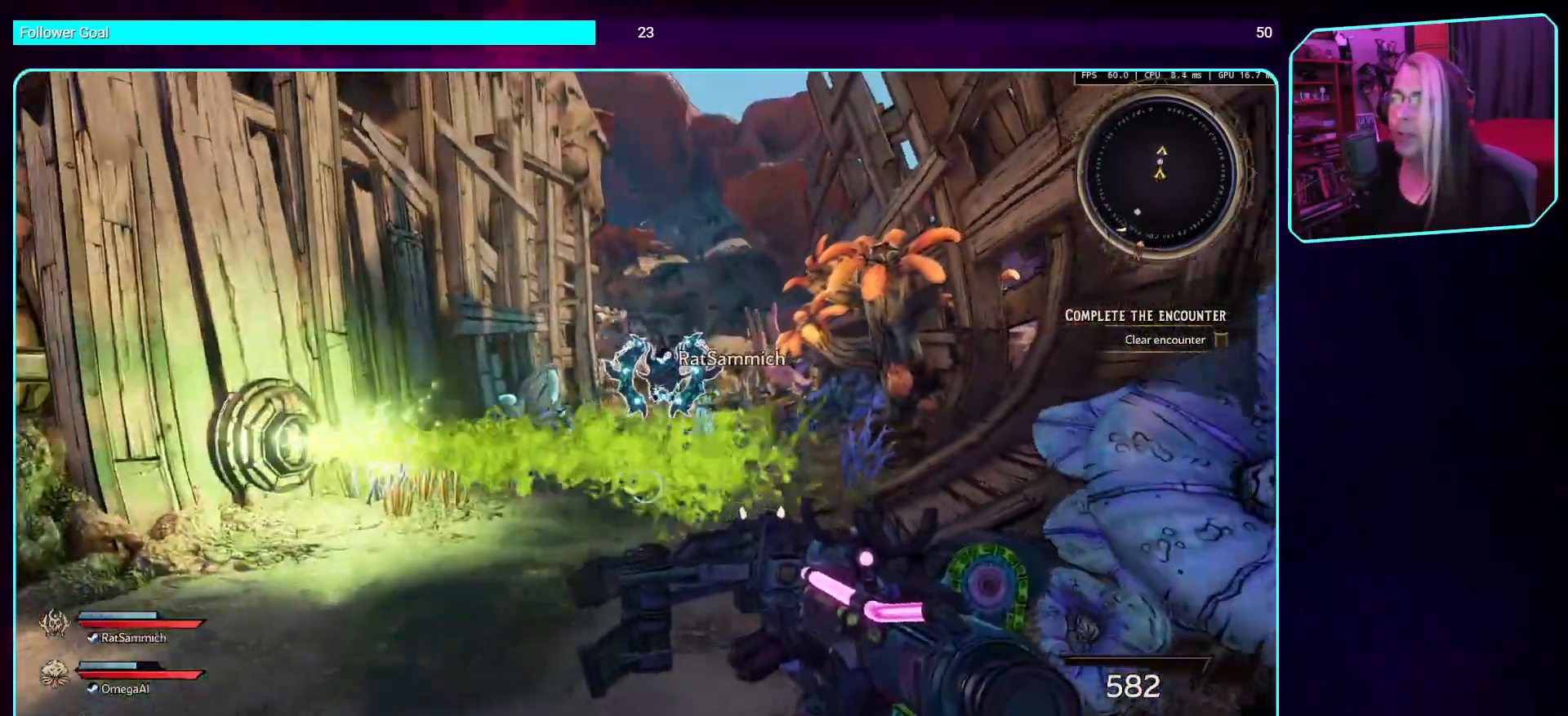
{"keys": [], "mouse": [], "events": []}
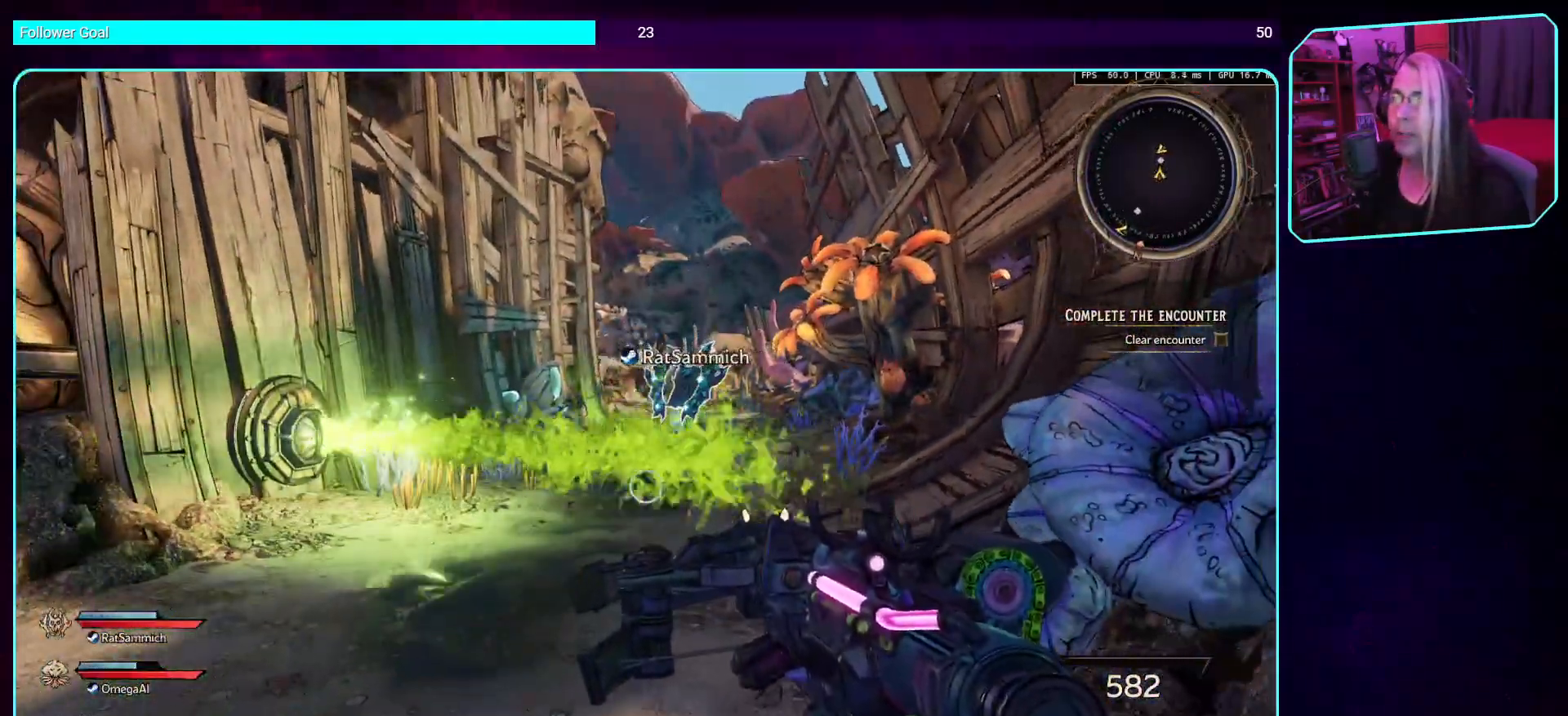
{"keys": [], "mouse": [], "events": []}
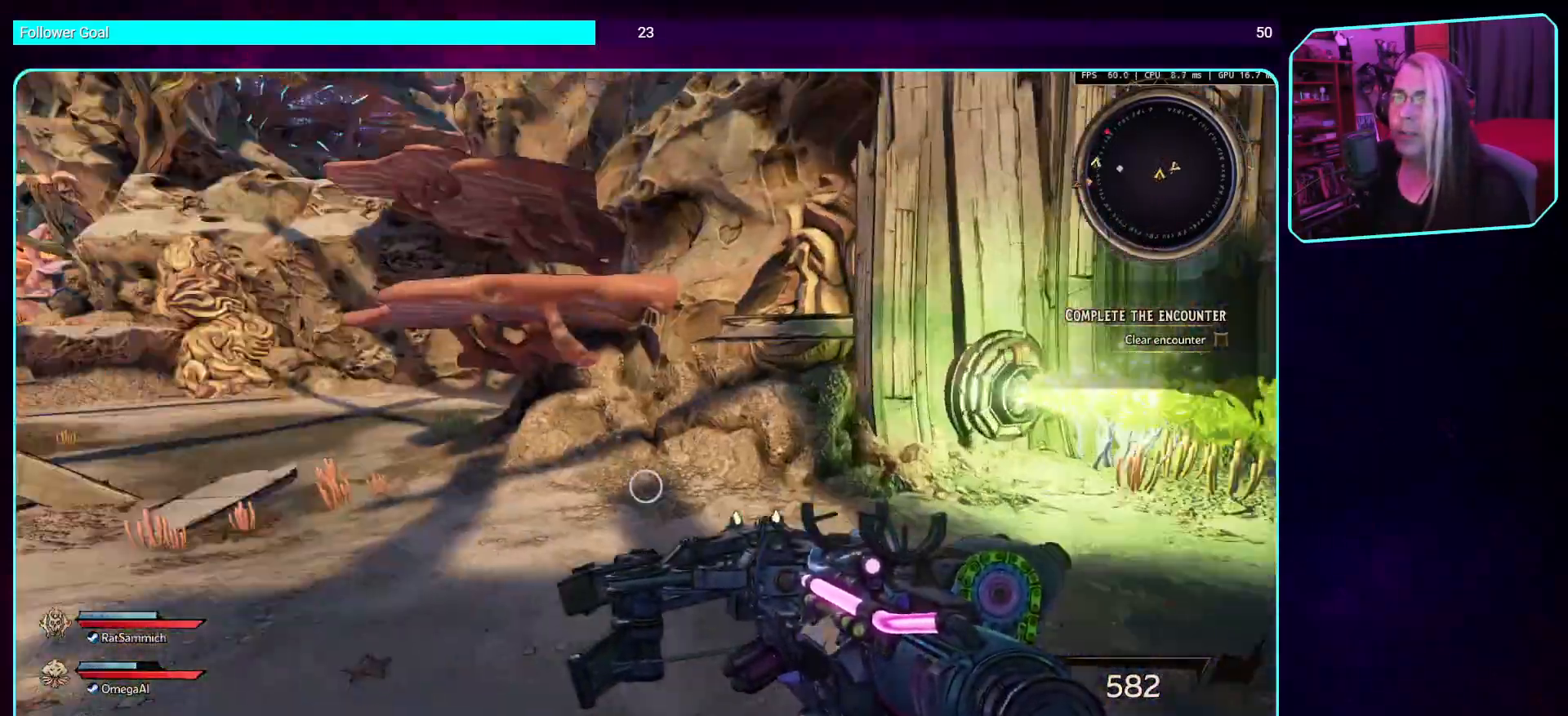
{"keys": [], "mouse": [], "events": []}
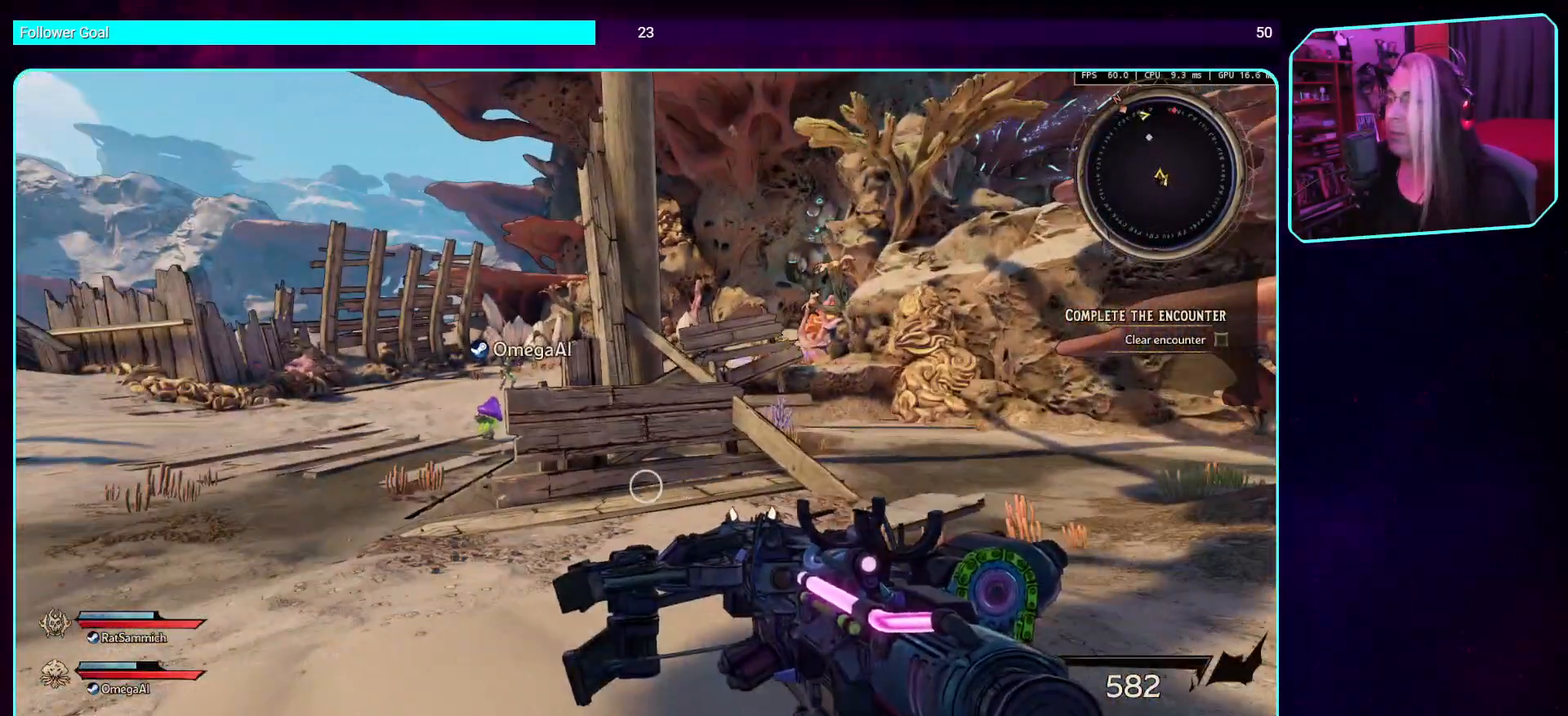
{"keys": ["w"], "mouse": [], "events": [[370, "w", "down"]]}
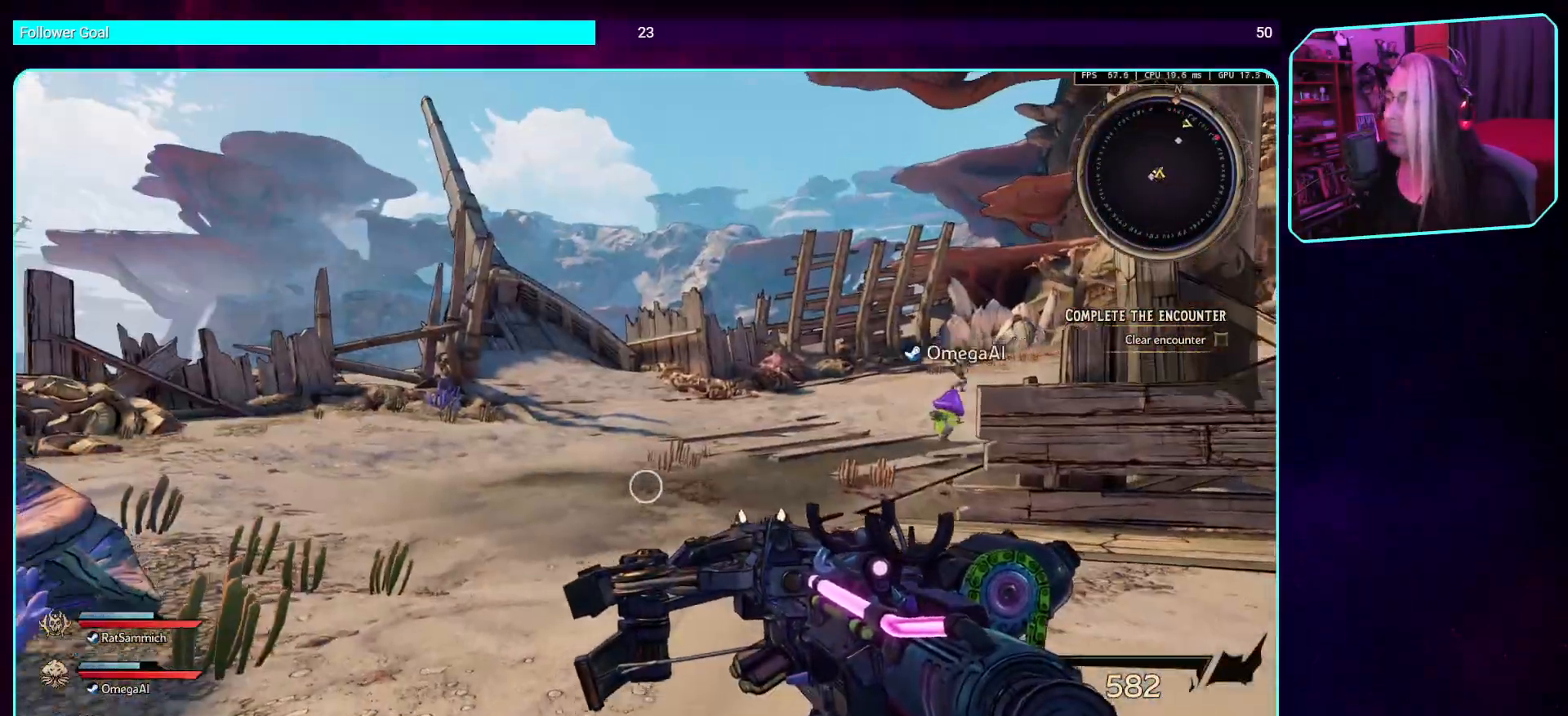
{"keys": ["w"], "mouse": [], "events": [[51, "shift", "down"], [219, "shift", "up"]]}
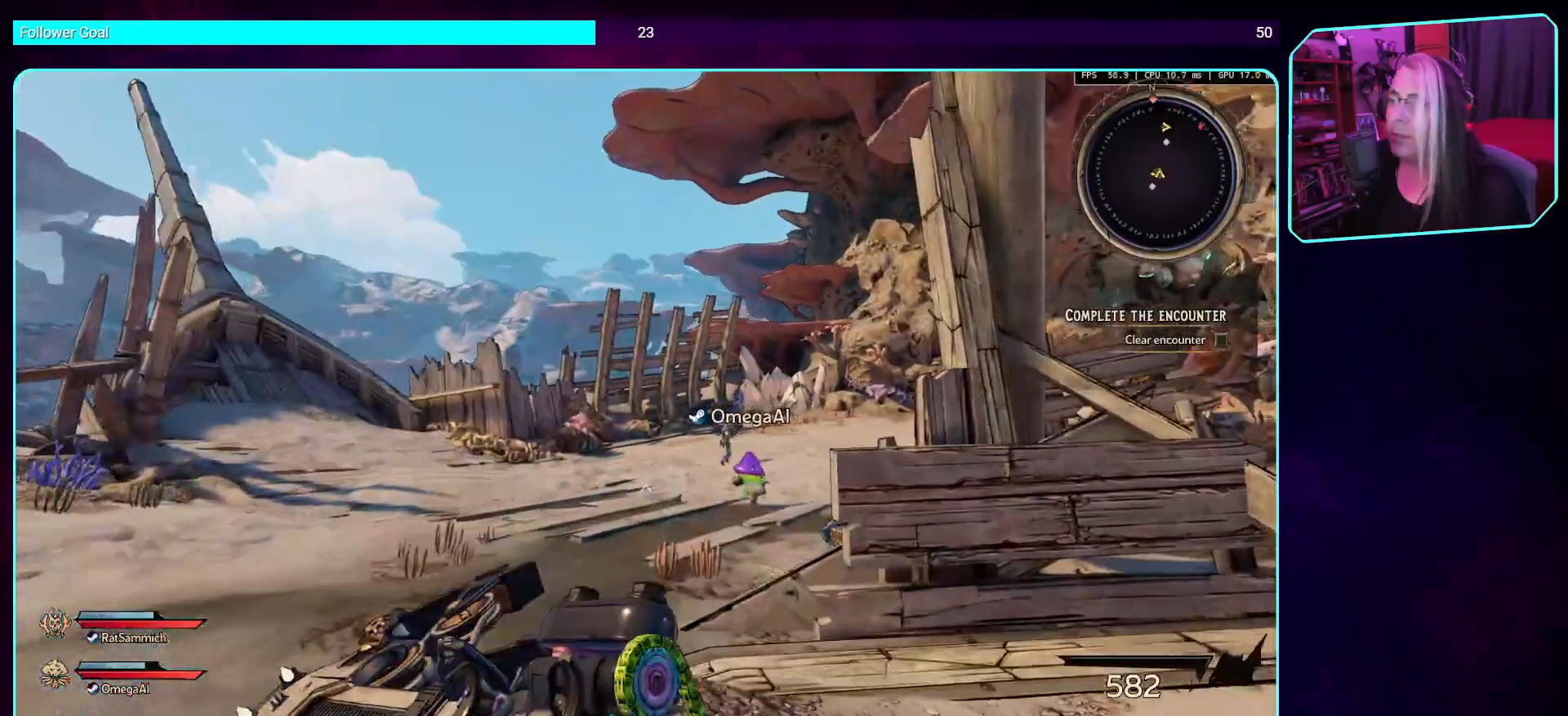
{"keys": ["shift", "w"], "mouse": [], "events": [[118, "a", "down"], [319, "a", "up"], [470, "shift", "down"]]}
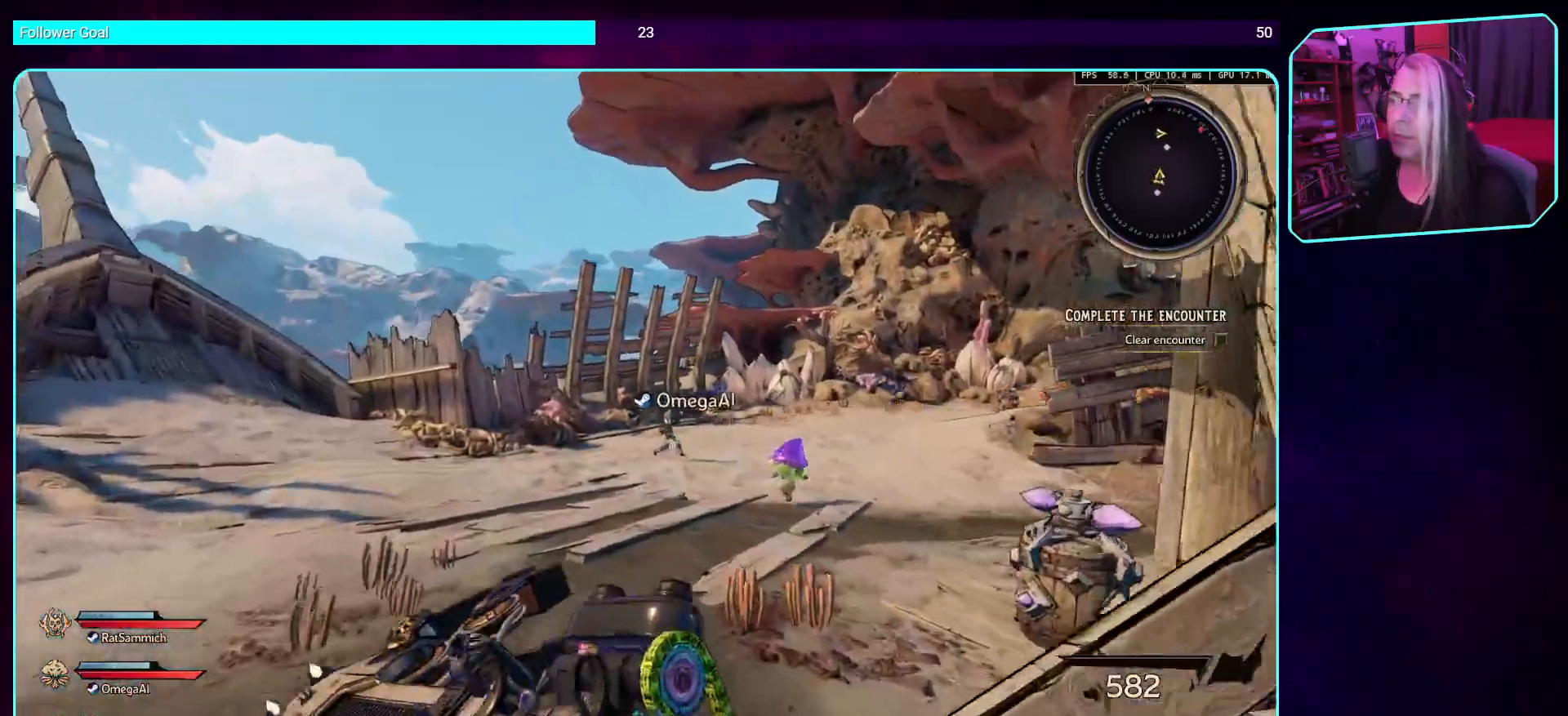
{"keys": ["space", "w"], "mouse": [], "events": [[84, "shift", "up"], [487, "space", "down"]]}
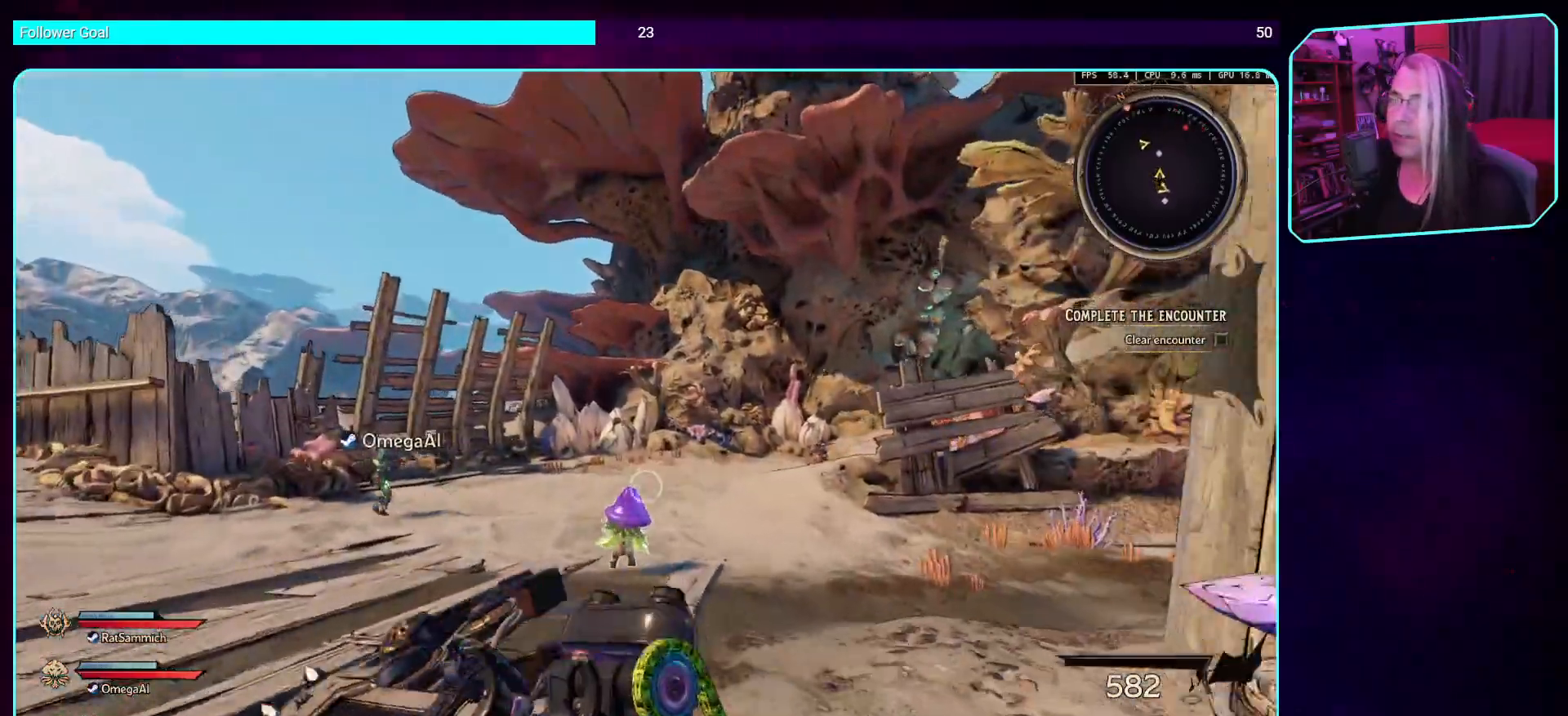
{"keys": ["a", "w"], "mouse": [], "events": [[185, "space", "up"], [286, "a", "down"]]}
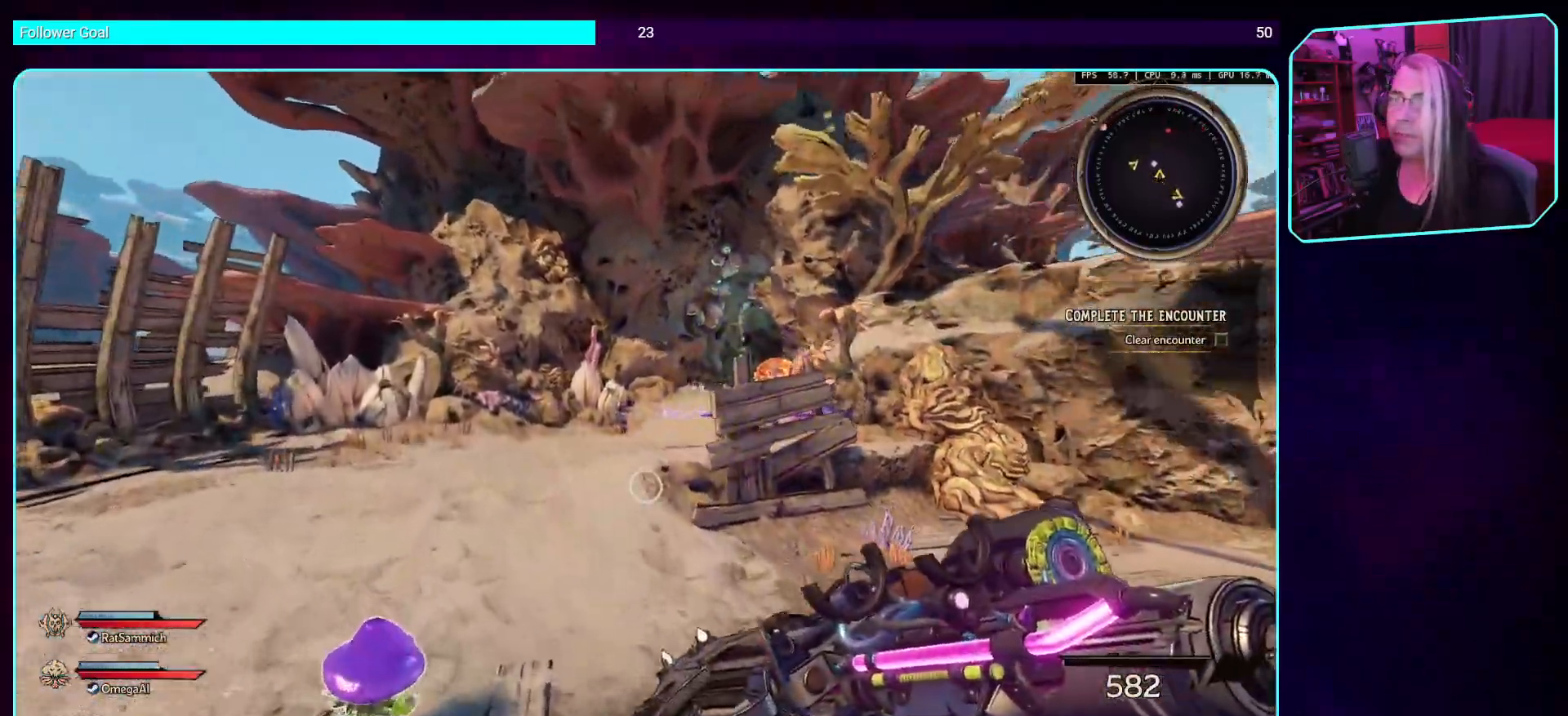
{"keys": ["a", "w"], "mouse": [], "events": []}
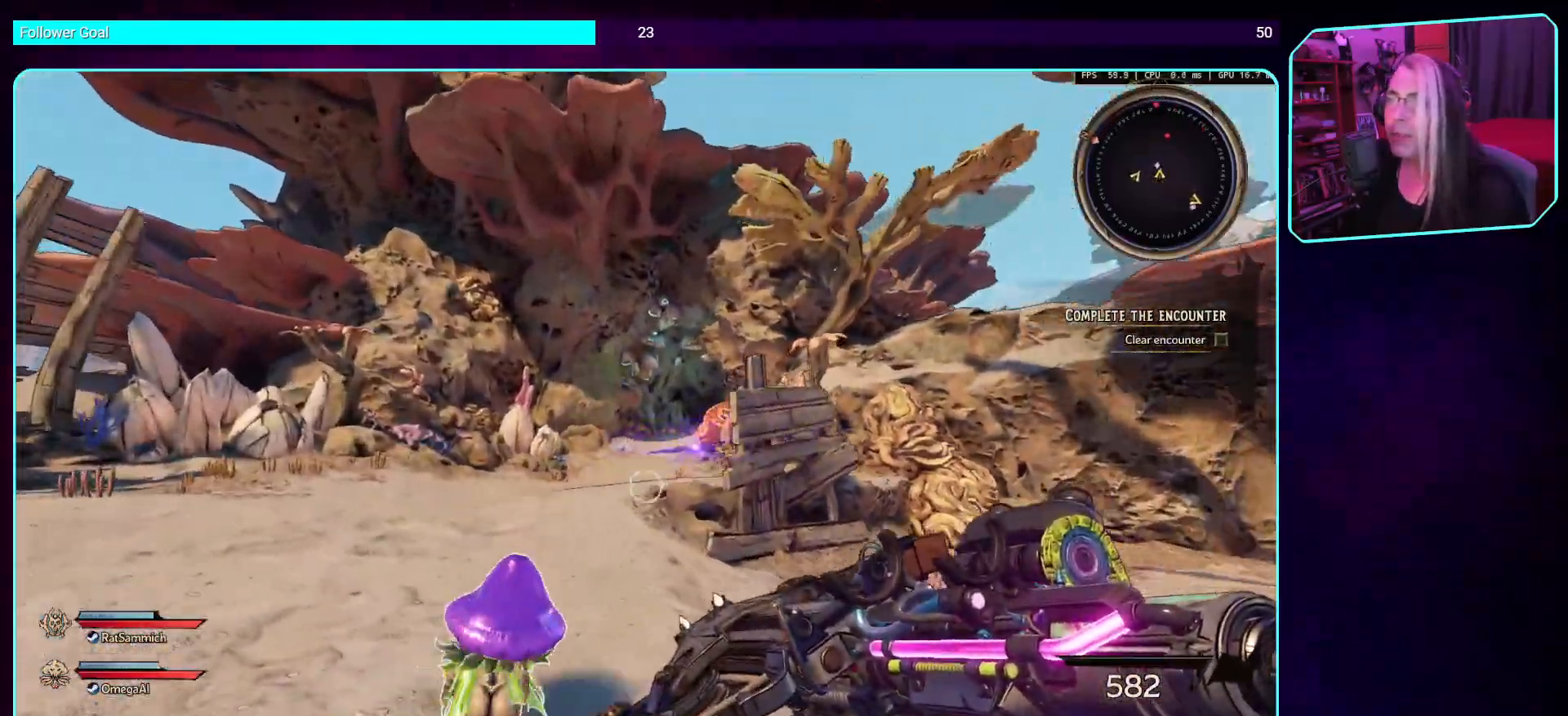
{"keys": ["w"], "mouse": ["left"], "events": [[151, "space", "down"], [302, "space", "up"], [420, "a", "up"], [453, "mouse_left", "down"]]}
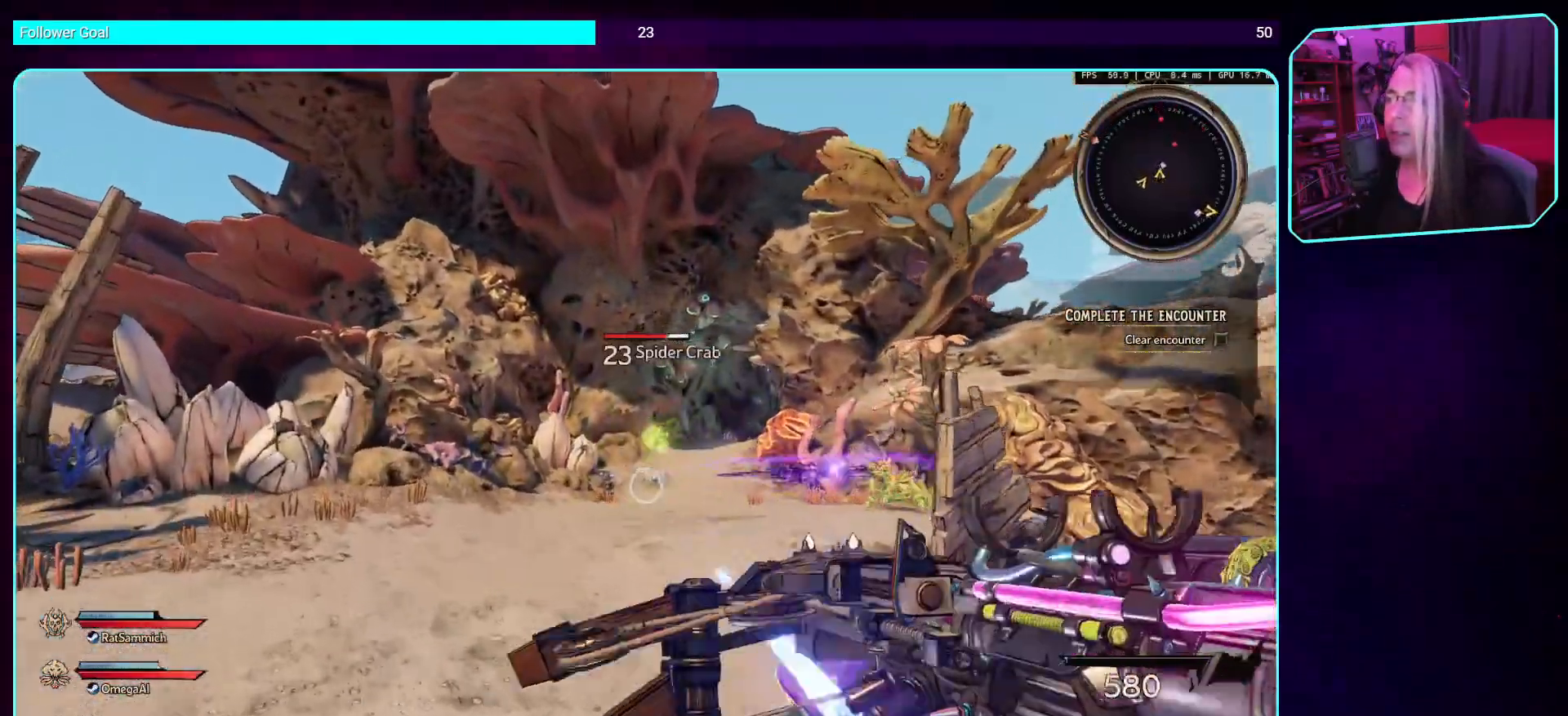
{"keys": ["d", "w"], "mouse": ["left"], "events": [[50, "d", "down"]]}
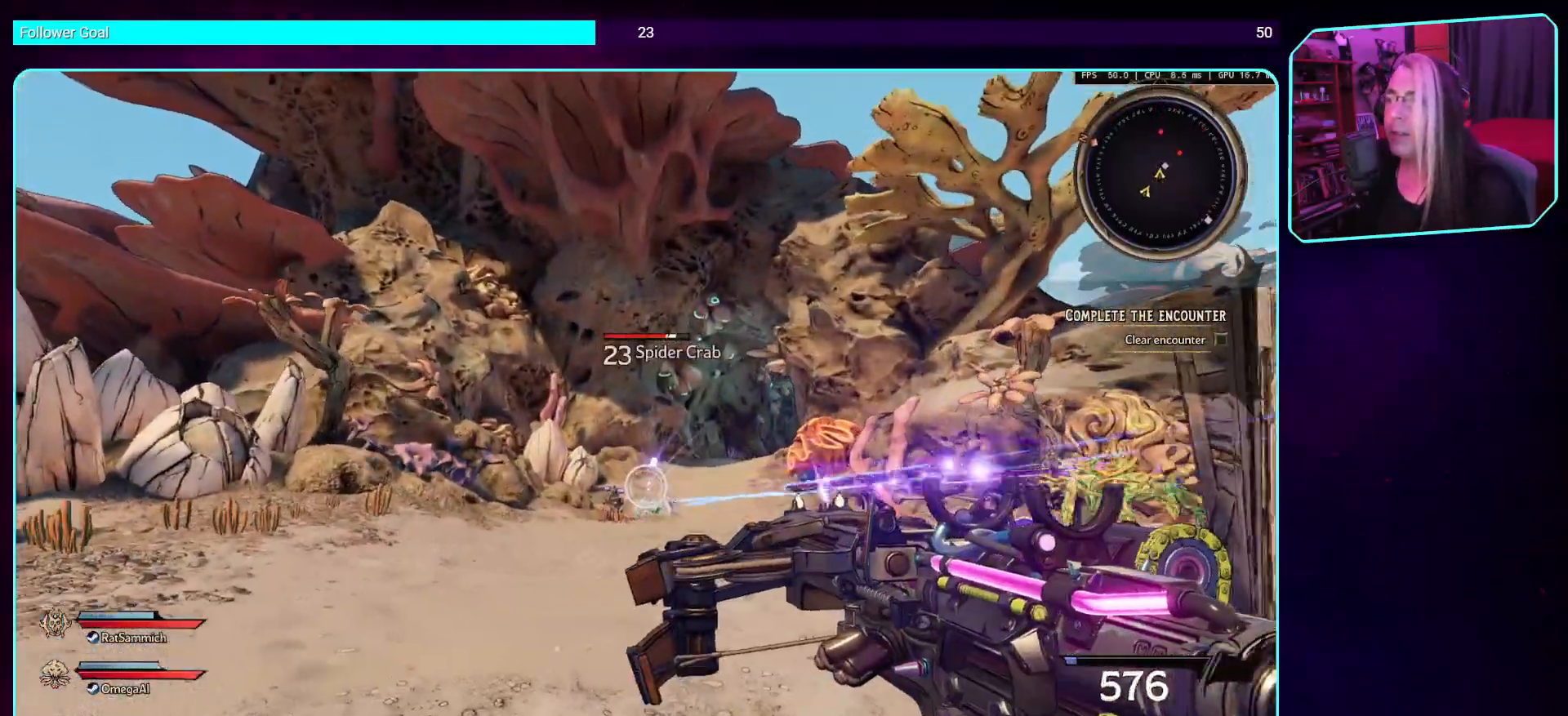
{"keys": ["d"], "mouse": ["left"], "events": [[185, "space", "down"], [319, "space", "up"], [504, "w", "up"]]}
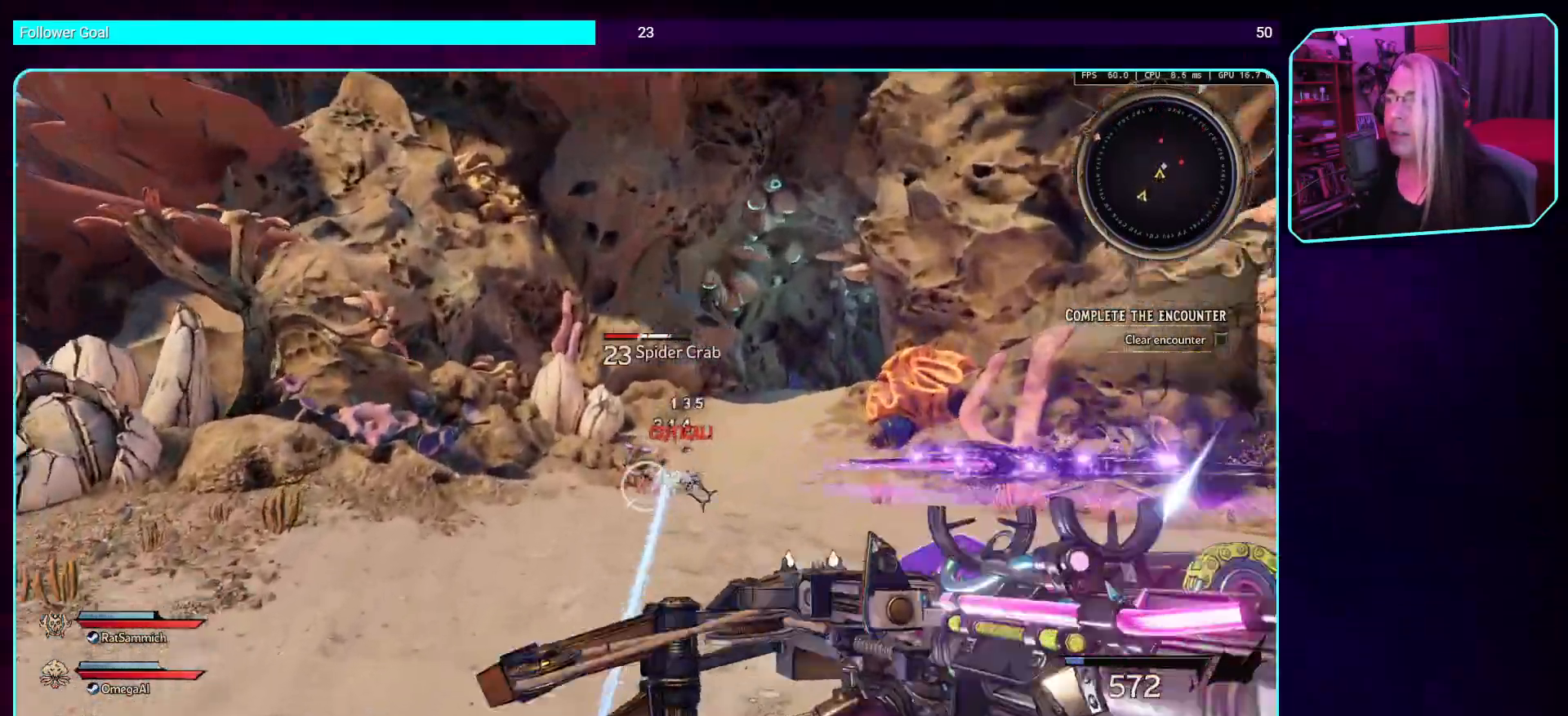
{"keys": ["d", "s"], "mouse": ["left"], "events": [[151, "s", "down"], [202, "d", "up"], [420, "d", "down"]]}
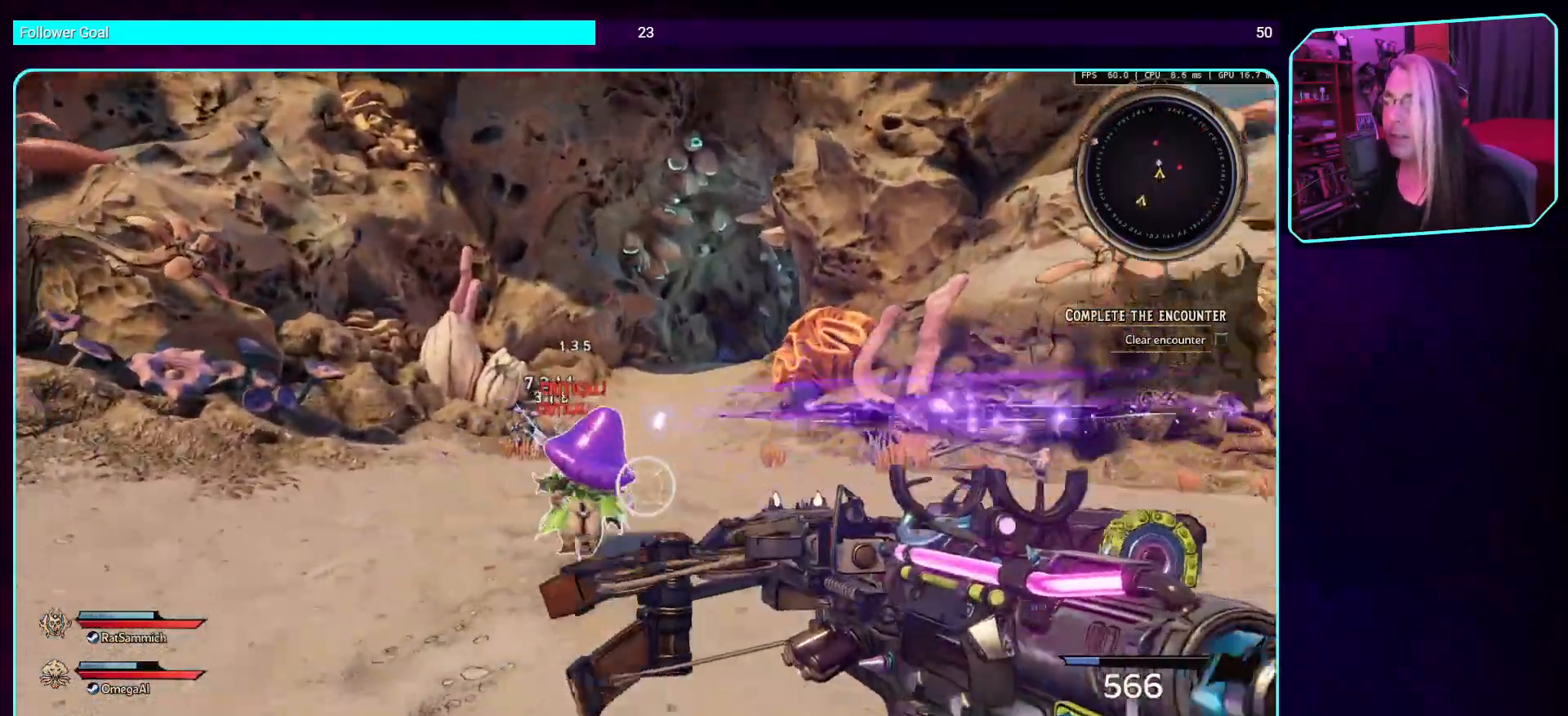
{"keys": ["s"], "mouse": ["left"], "events": [[84, "space", "down"], [185, "d", "up"], [235, "space", "up"]]}
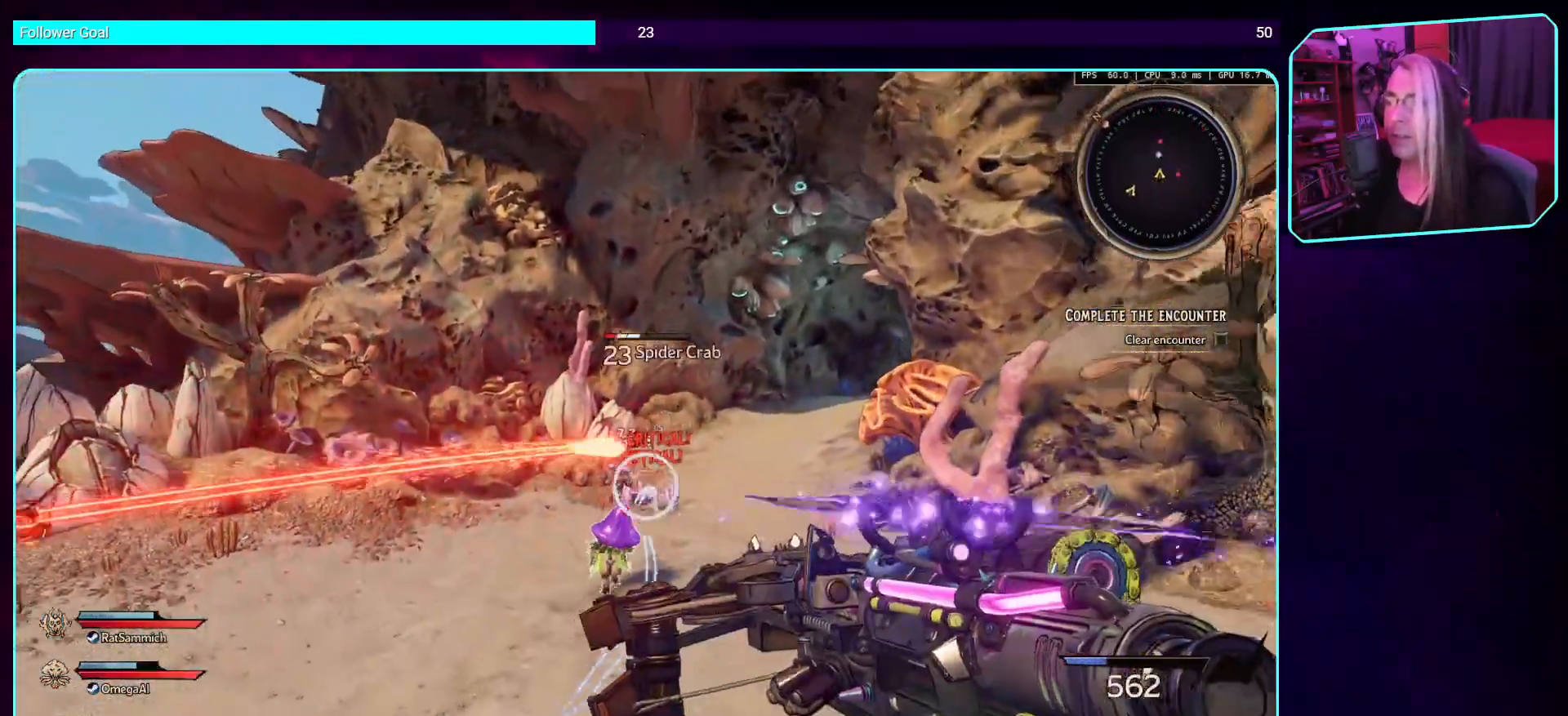
{"keys": ["a"], "mouse": ["left"], "events": [[268, "a", "down"], [285, "s", "up"]]}
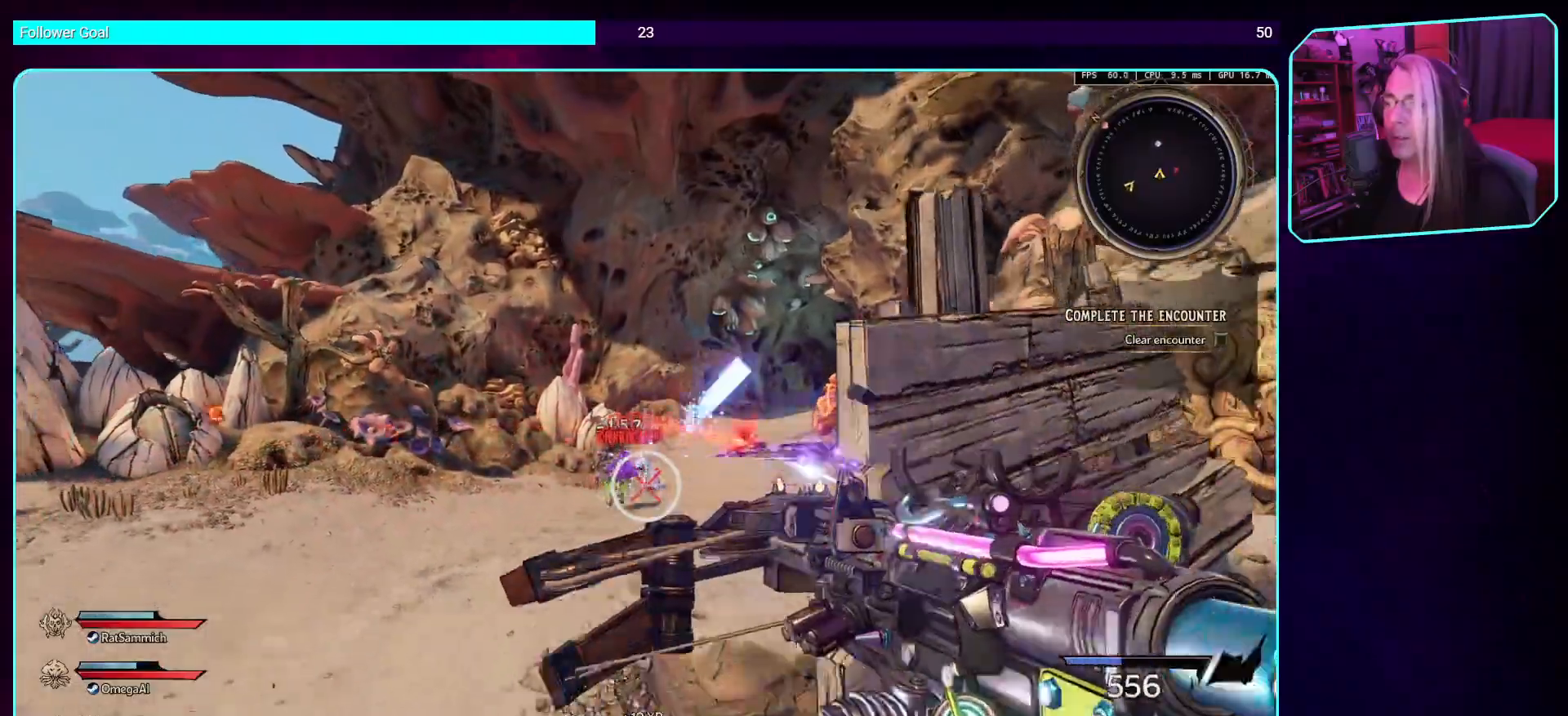
{"keys": ["a", "w"], "mouse": ["left"], "events": [[34, "w", "down"], [185, "space", "down"], [336, "space", "up"]]}
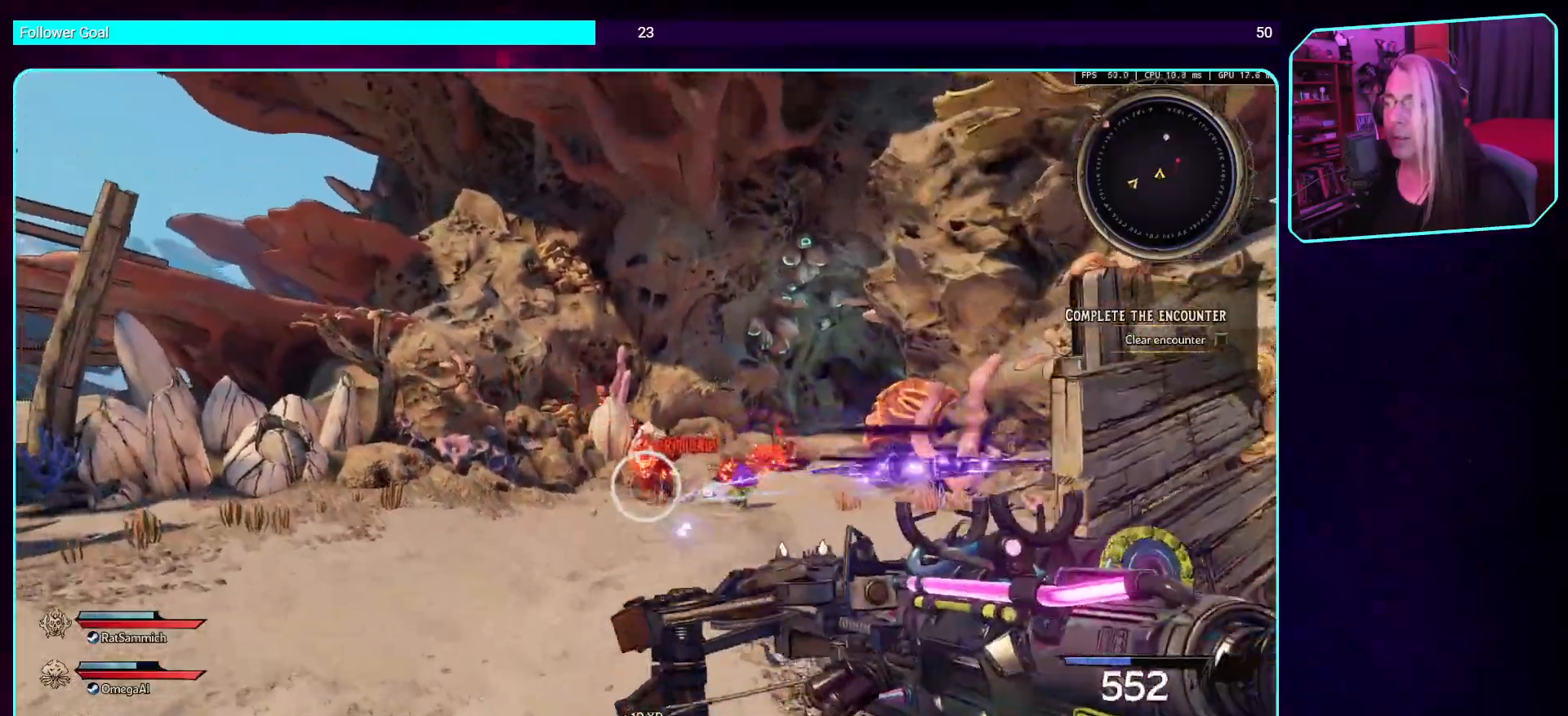
{"keys": ["a", "w"], "mouse": ["left"], "events": []}
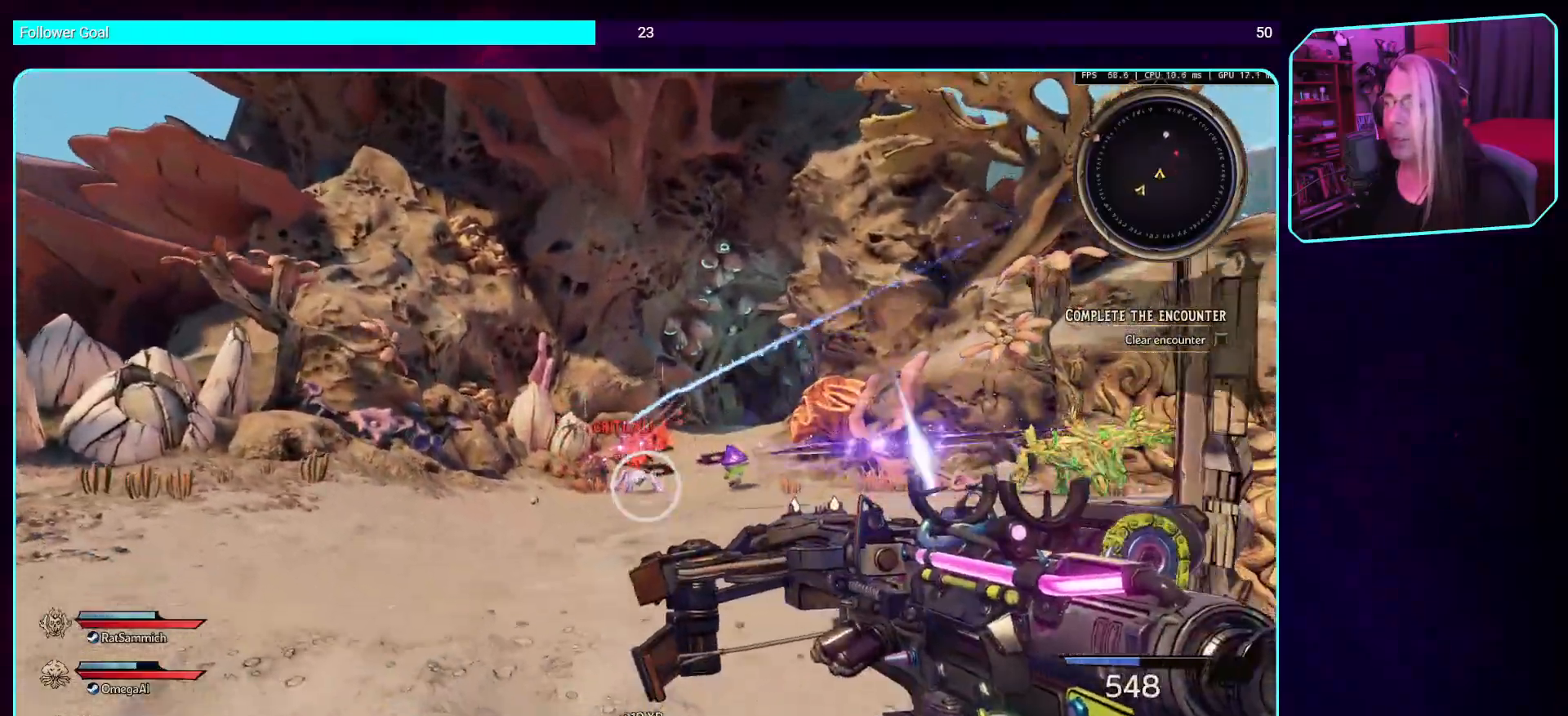
{"keys": ["w"], "mouse": ["left"], "events": [[17, "a", "up"], [218, "space", "down"], [352, "space", "up"]]}
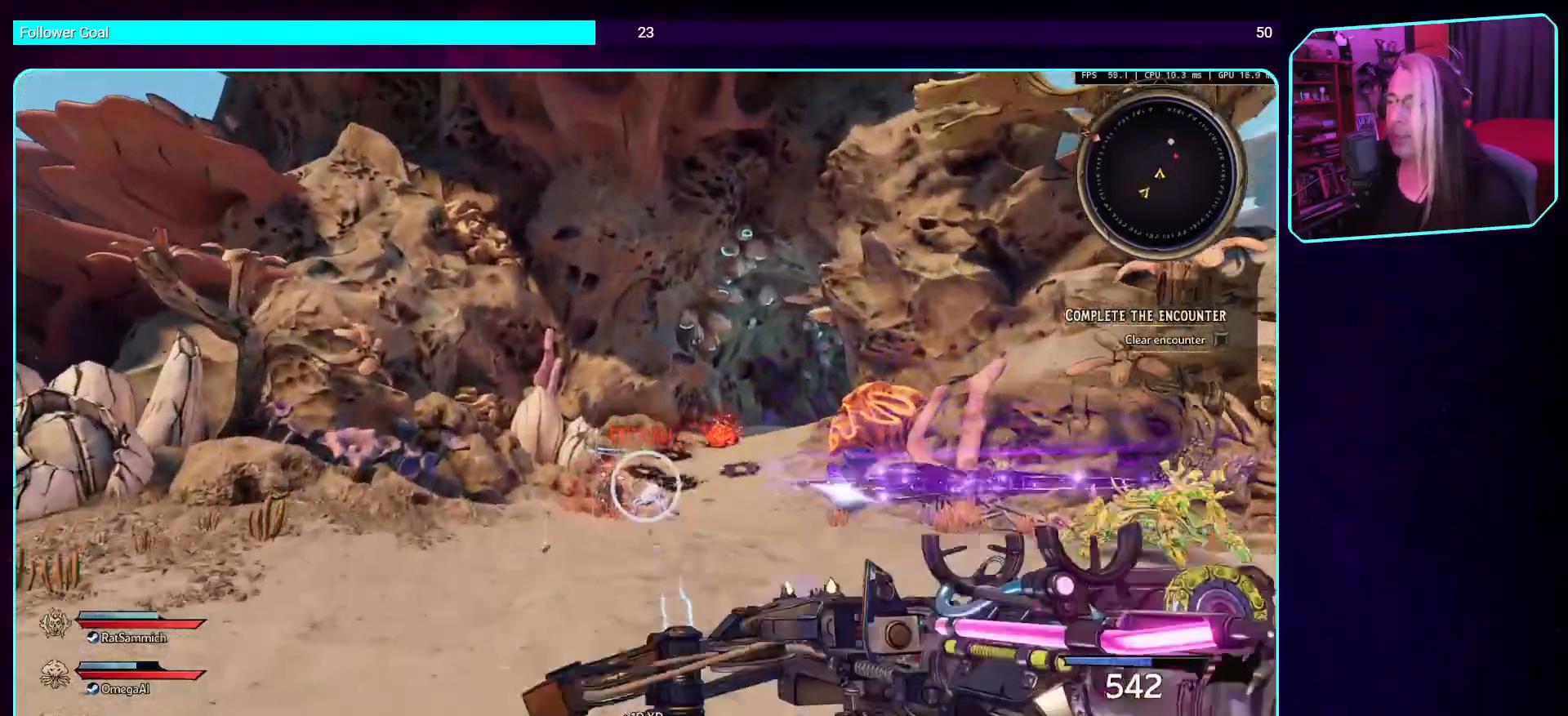
{"keys": ["w"], "mouse": ["left"], "events": []}
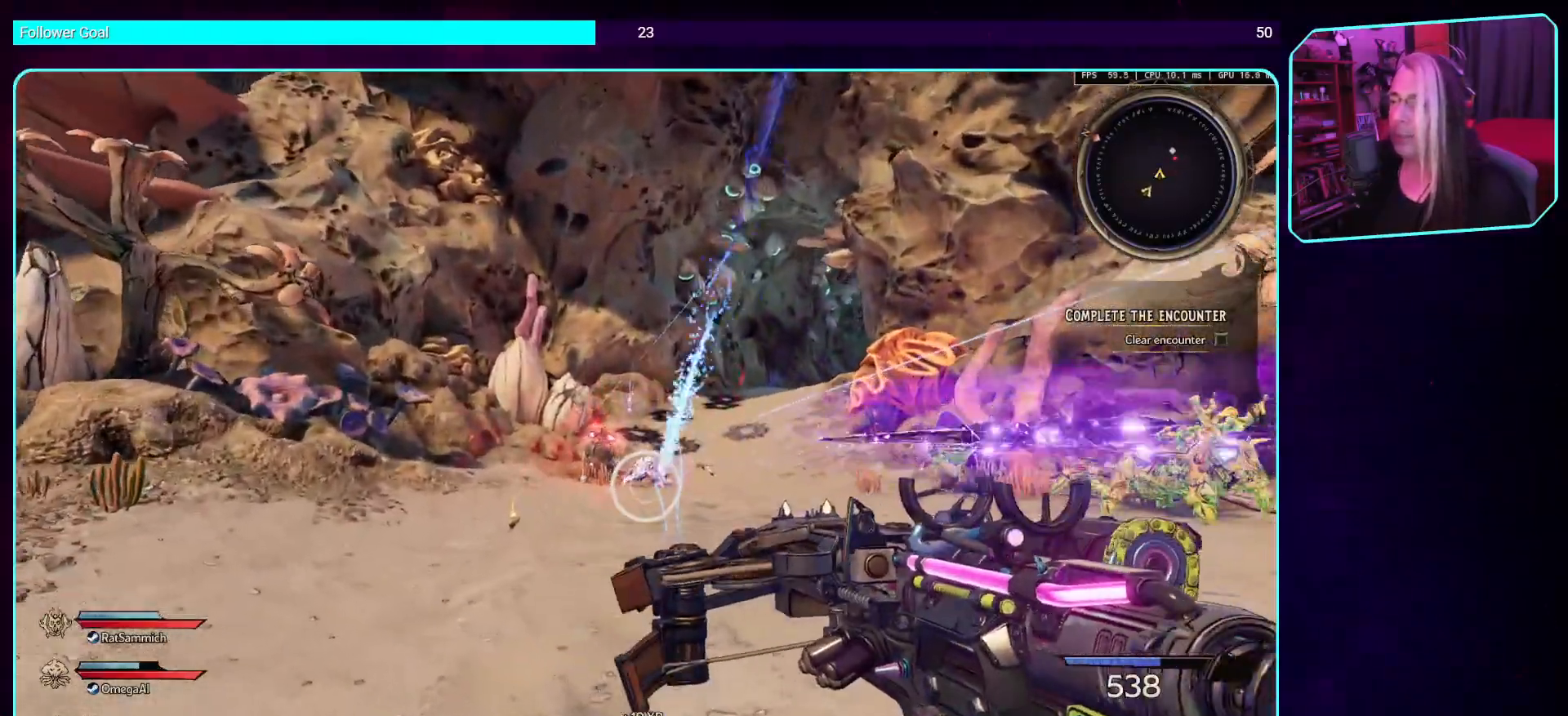
{"keys": ["a"], "mouse": ["left"], "events": [[84, "a", "down"], [235, "space", "down"], [370, "space", "up"], [504, "w", "up"]]}
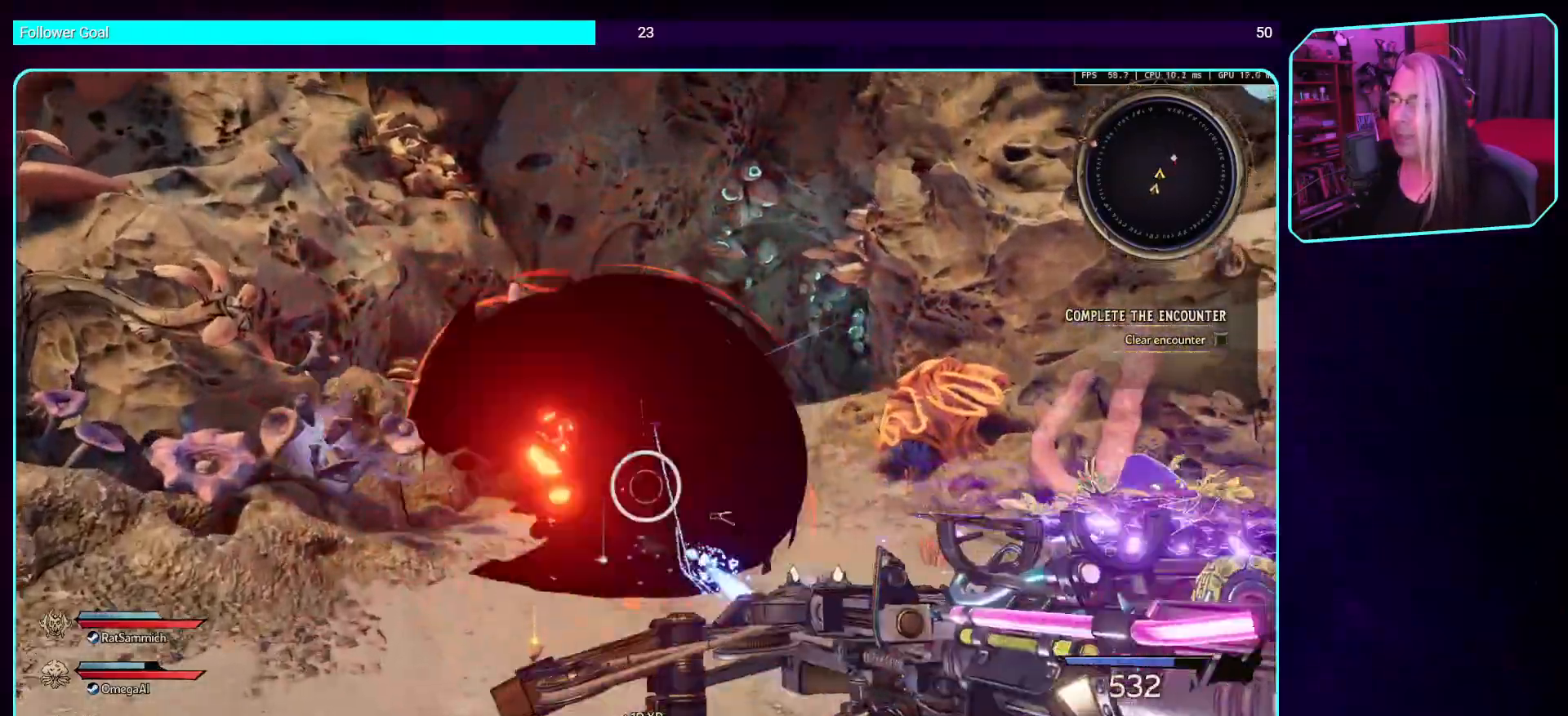
{"keys": ["a"], "mouse": [], "events": [[235, "mouse_left", "up"]]}
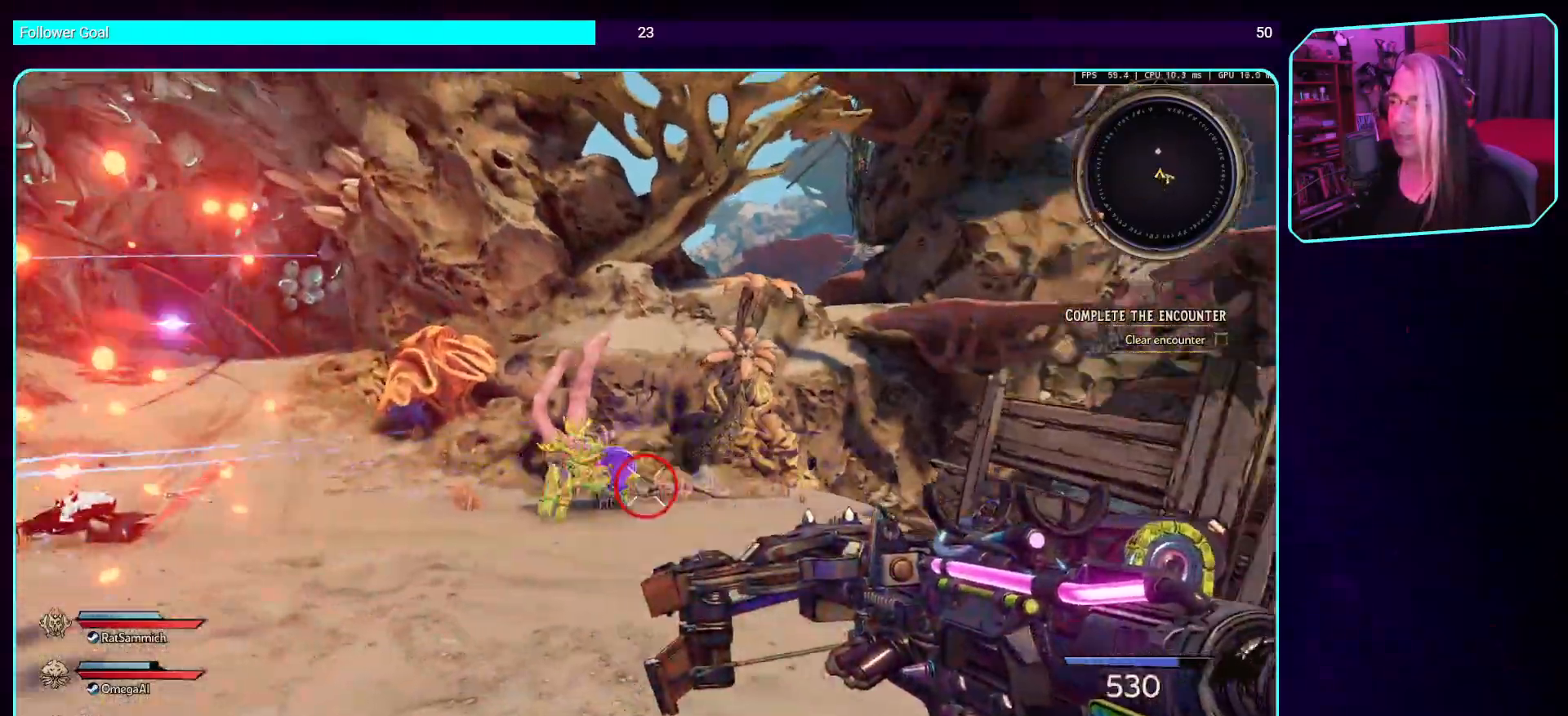
{"keys": ["a"], "mouse": ["left"], "events": [[33, "mouse_left", "down"], [84, "s", "down"], [436, "s", "up"]]}
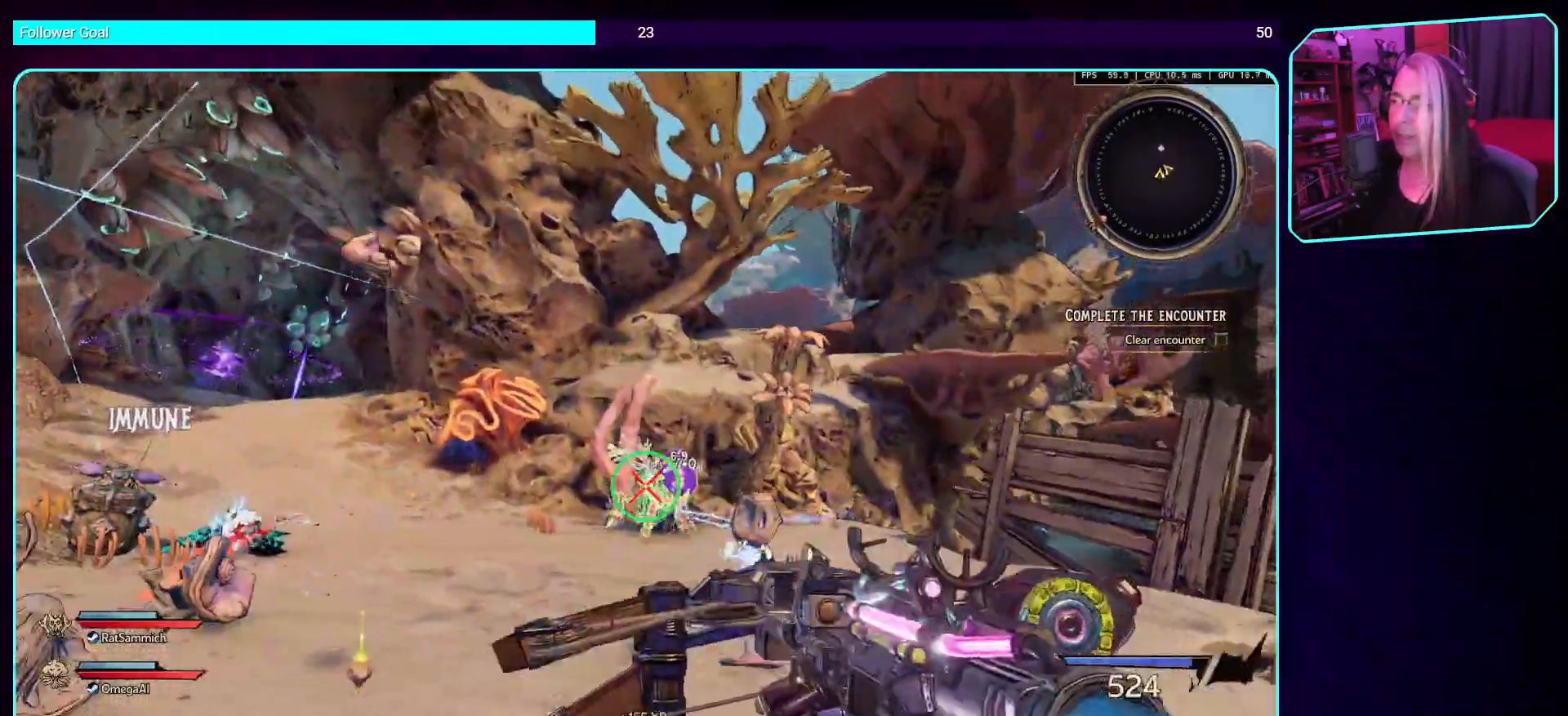
{"keys": ["a"], "mouse": ["left"], "events": [[84, "space", "down"], [84, "w", "down"], [185, "space", "up"], [336, "w", "up"]]}
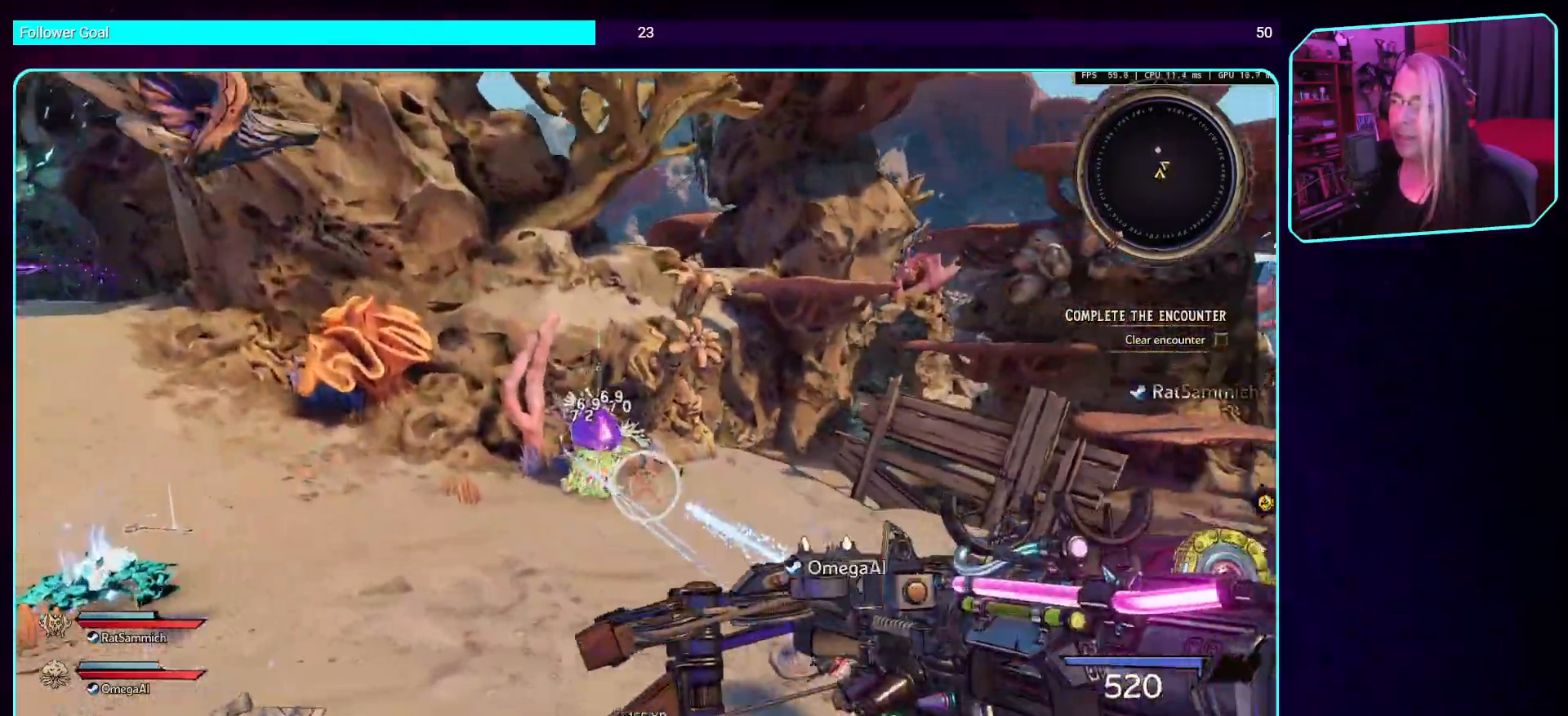
{"keys": ["d", "w"], "mouse": [], "events": [[118, "mouse_left", "up"], [202, "w", "down"], [336, "a", "up"], [470, "d", "down"]]}
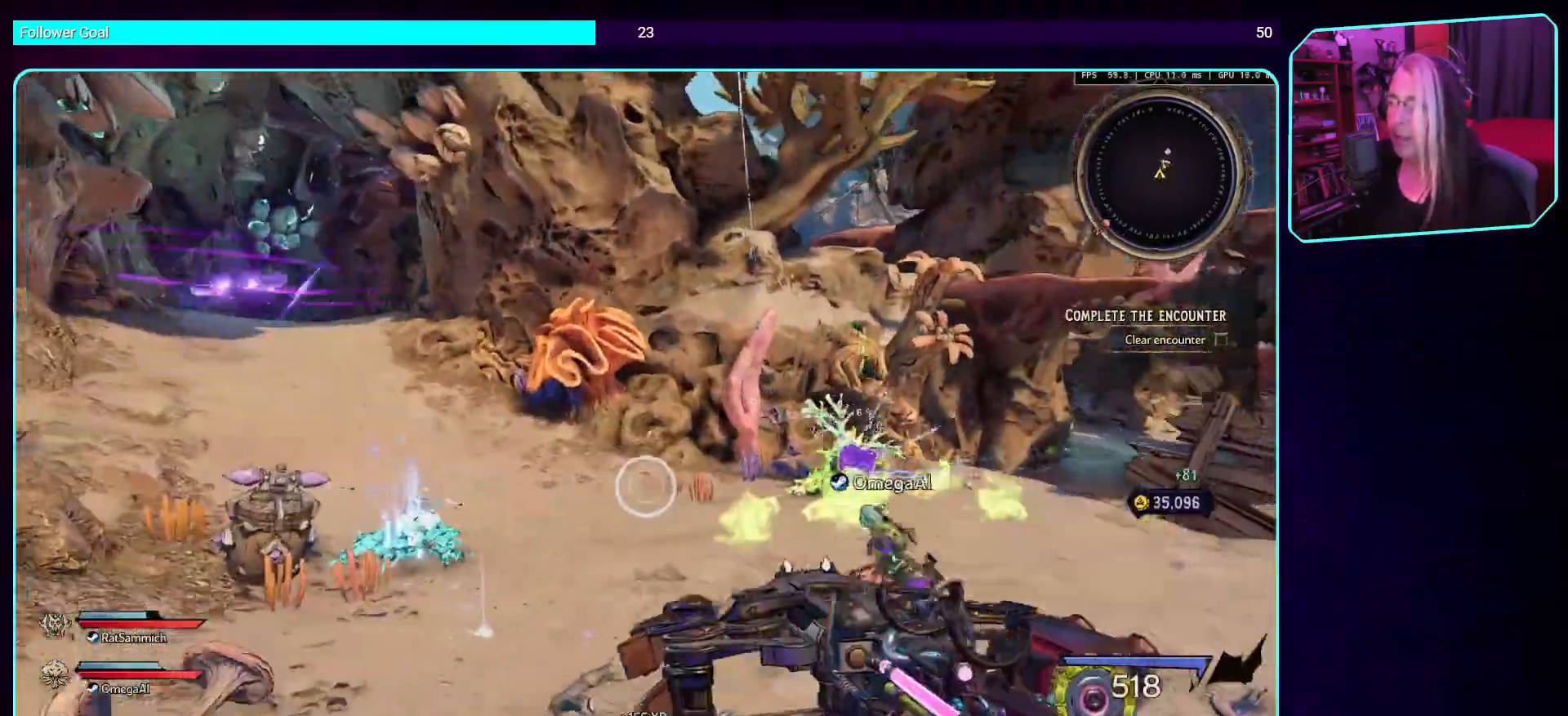
{"keys": ["d", "w"], "mouse": [], "events": []}
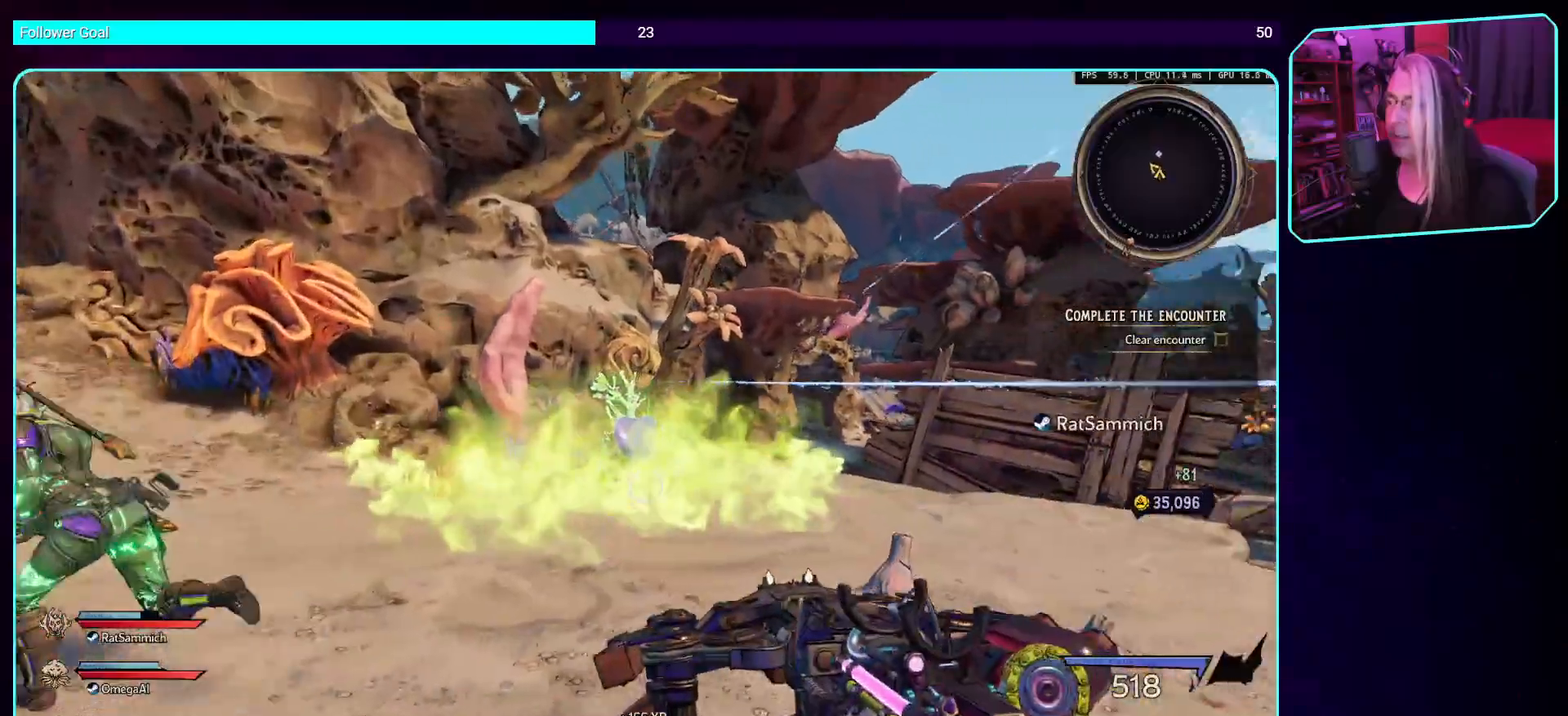
{"keys": ["d", "w"], "mouse": [], "events": [[184, "d", "up"], [252, "d", "down"]]}